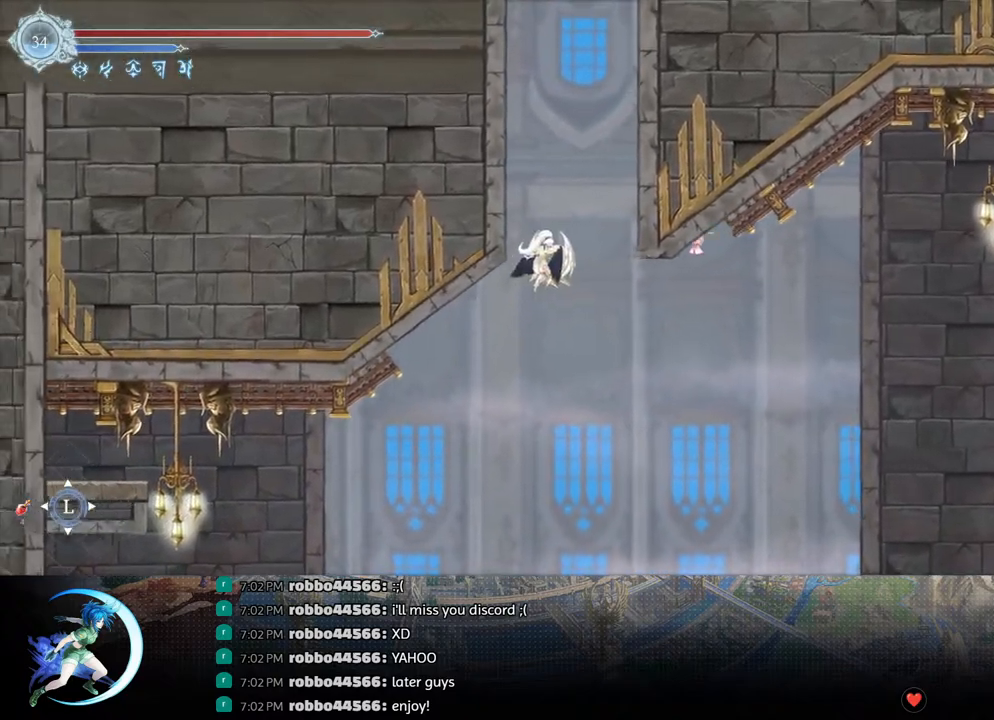
Gameplay with a controller (PlayStation layout); each line is a JSON object with the inputs held at the frame after it. "events" lists button and stick changes between this image and that frame as [ms after this image, input, new state], when the widget could be followed in between.
{"buttons": ["CROSS", "DPAD_LEFT"], "left_stick": "center", "right_stick": "center", "events": [[100, "DPAD_LEFT", "down"], [183, "CROSS", "up"], [250, "CROSS", "down"], [433, "CROSS", "up"], [483, "CROSS", "down"]]}
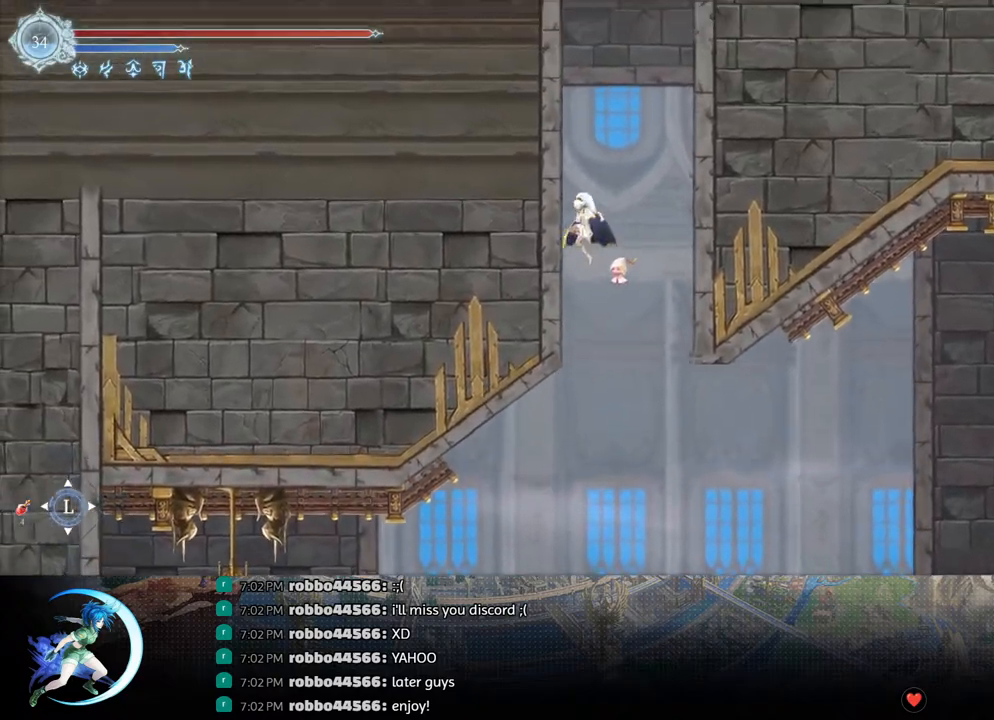
{"buttons": ["DPAD_LEFT"], "left_stick": "center", "right_stick": "center", "events": [[217, "CROSS", "up"], [267, "CROSS", "down"], [467, "CROSS", "up"]]}
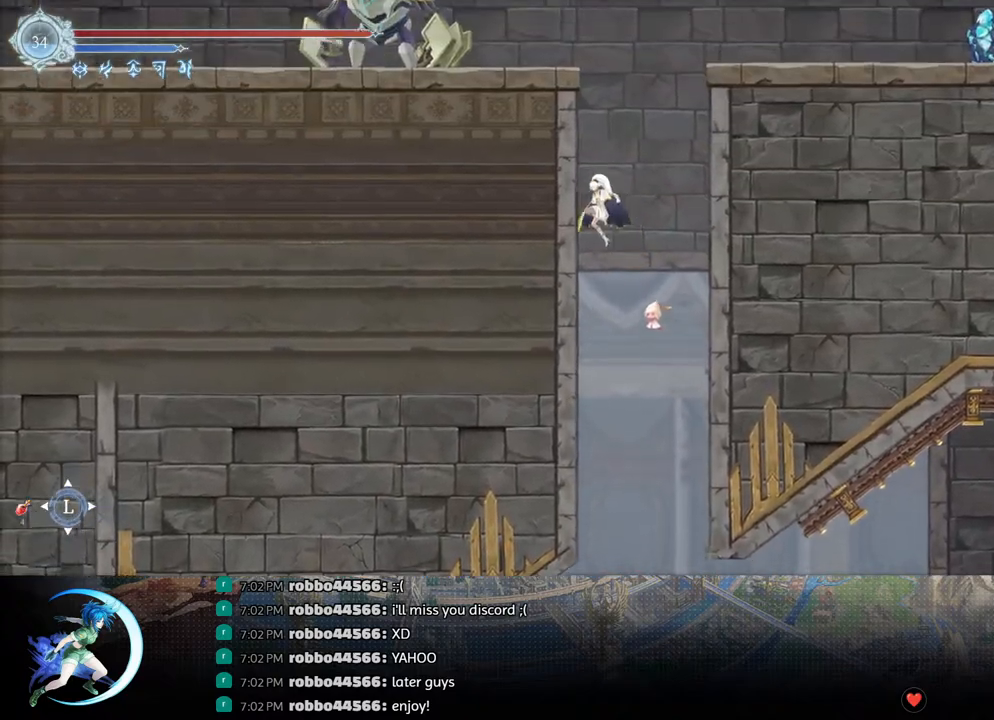
{"buttons": ["CROSS"], "left_stick": "center", "right_stick": "center", "events": [[33, "CROSS", "down"], [250, "CROSS", "up"], [400, "CROSS", "down"], [500, "DPAD_LEFT", "up"]]}
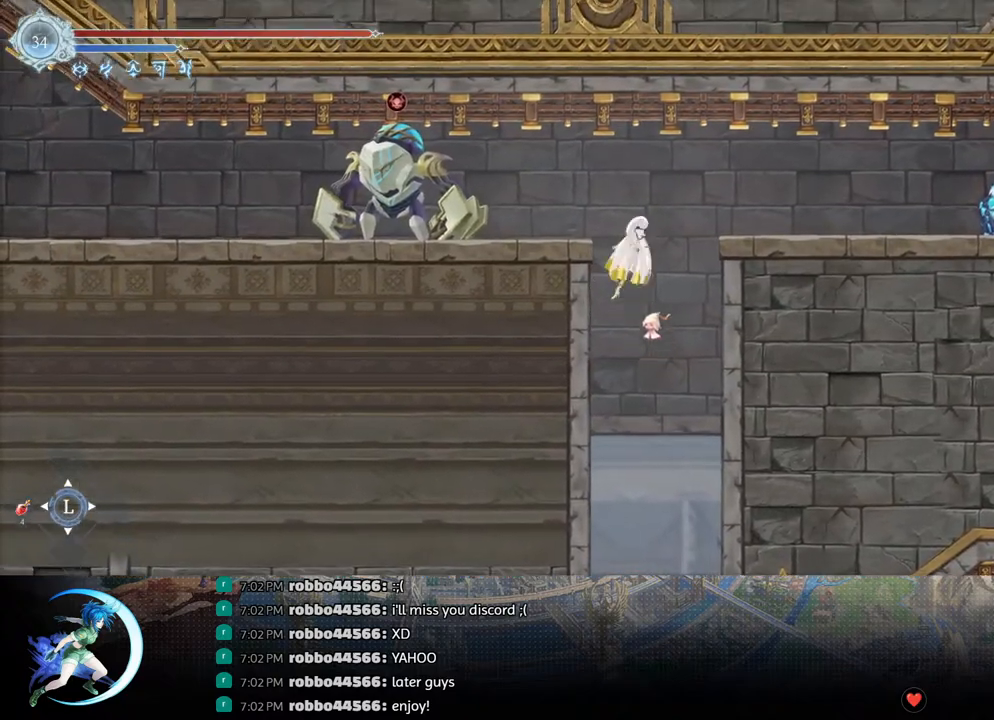
{"buttons": ["CROSS", "DPAD_DOWN", "DPAD_RIGHT"], "left_stick": "center", "right_stick": "center", "events": [[50, "DPAD_RIGHT", "down"], [233, "CROSS", "up"], [367, "DPAD_DOWN", "down"], [417, "CROSS", "down"], [483, "DPAD_RIGHT", "up"], [500, "DPAD_RIGHT", "down"]]}
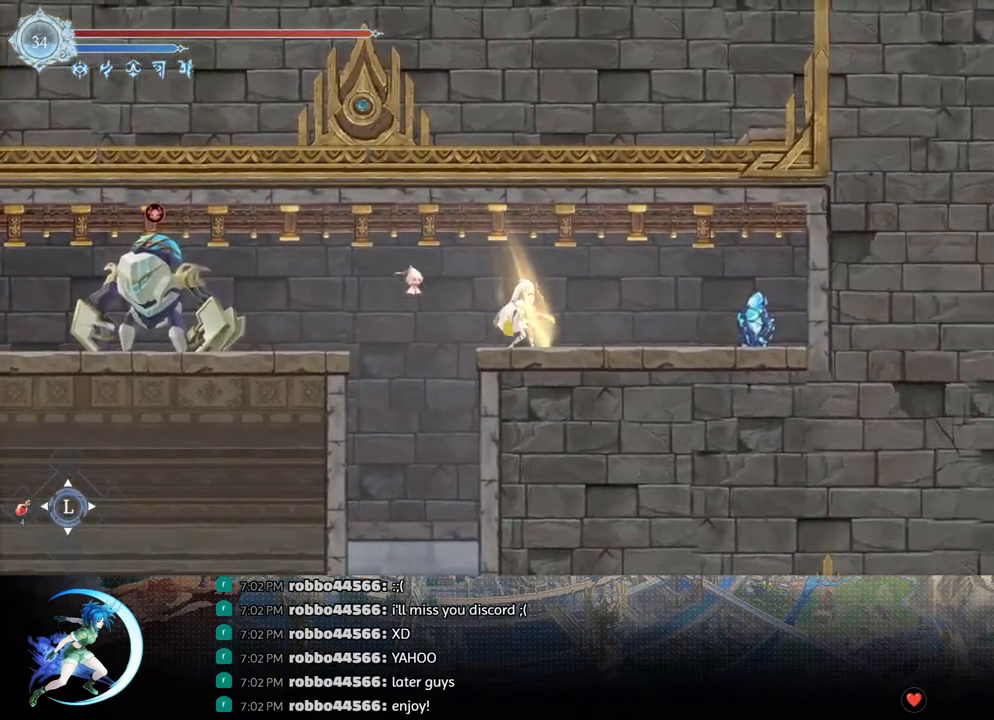
{"buttons": [], "left_stick": "center", "right_stick": "center", "events": [[17, "CROSS", "up"], [33, "DPAD_DOWN", "up"], [133, "R1", "down"], [233, "R1", "up"], [333, "DPAD_RIGHT", "up"]]}
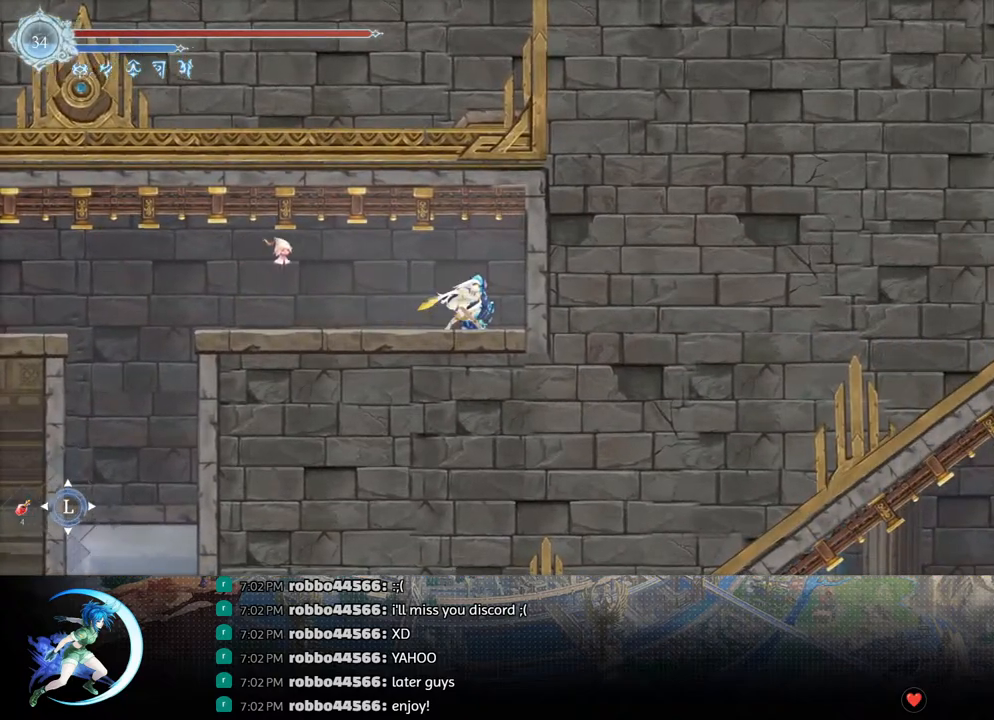
{"buttons": ["TRIANGLE", "DPAD_UP"], "left_stick": "center", "right_stick": "center", "events": [[150, "SQUARE", "down"], [267, "SQUARE", "up"], [317, "DPAD_UP", "down"], [400, "TRIANGLE", "down"]]}
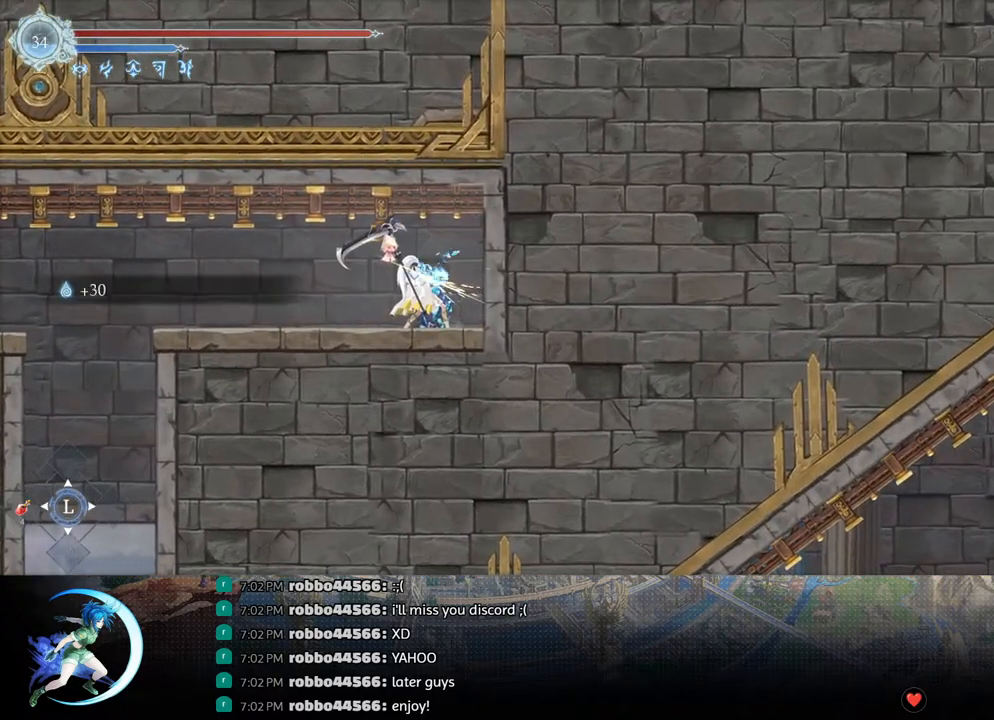
{"buttons": ["CROSS", "DPAD_DOWN"], "left_stick": "center", "right_stick": "center", "events": [[33, "DPAD_UP", "up"], [50, "TRIANGLE", "up"], [233, "DPAD_UP", "down"], [317, "CROSS", "down"], [400, "CROSS", "up"], [400, "DPAD_UP", "up"], [433, "DPAD_DOWN", "down"], [467, "CROSS", "down"]]}
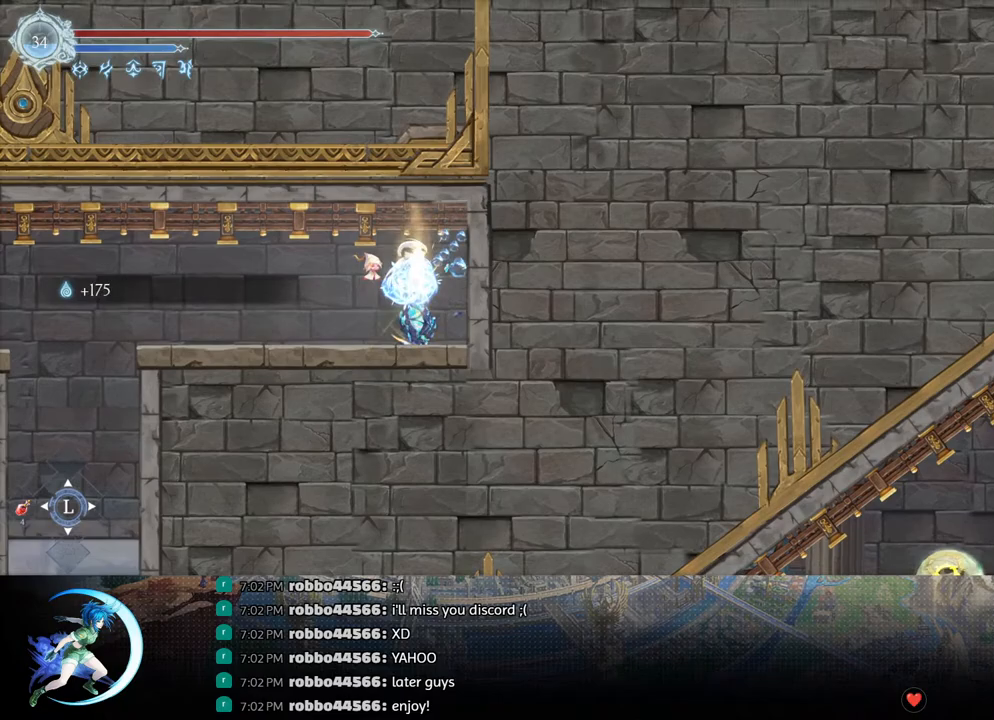
{"buttons": ["DPAD_UP"], "left_stick": "center", "right_stick": "center", "events": [[83, "CROSS", "up"], [83, "DPAD_DOWN", "up"], [300, "SQUARE", "down"], [400, "SQUARE", "up"], [450, "DPAD_UP", "down"]]}
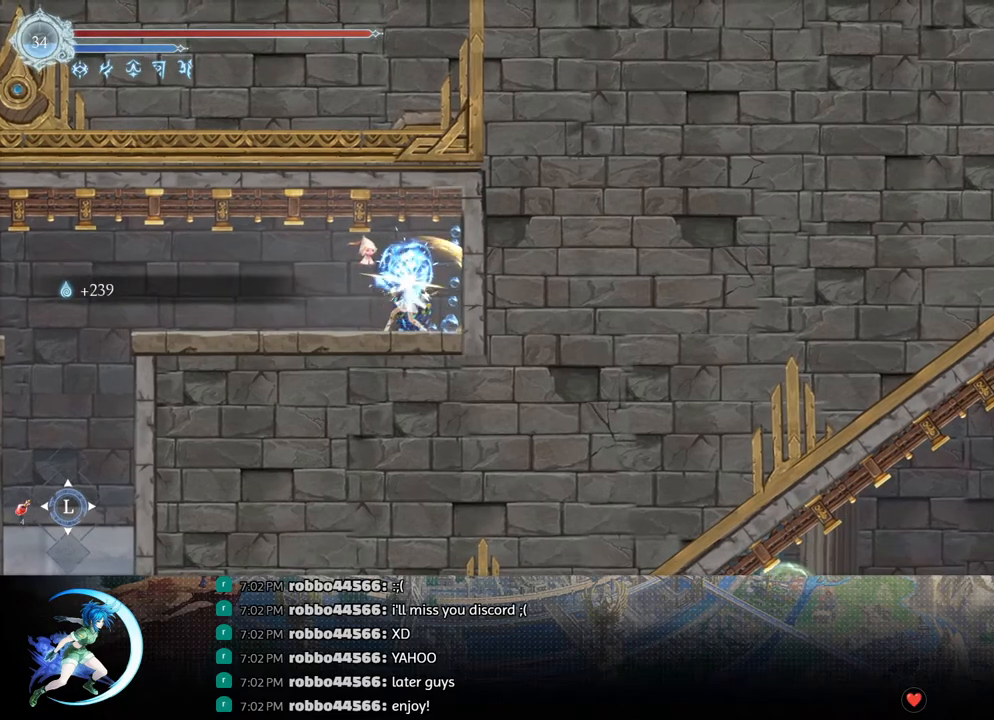
{"buttons": ["CROSS", "DPAD_DOWN"], "left_stick": "center", "right_stick": "center", "events": [[17, "TRIANGLE", "down"], [150, "TRIANGLE", "up"], [183, "DPAD_UP", "up"], [400, "DPAD_DOWN", "down"], [450, "CROSS", "down"]]}
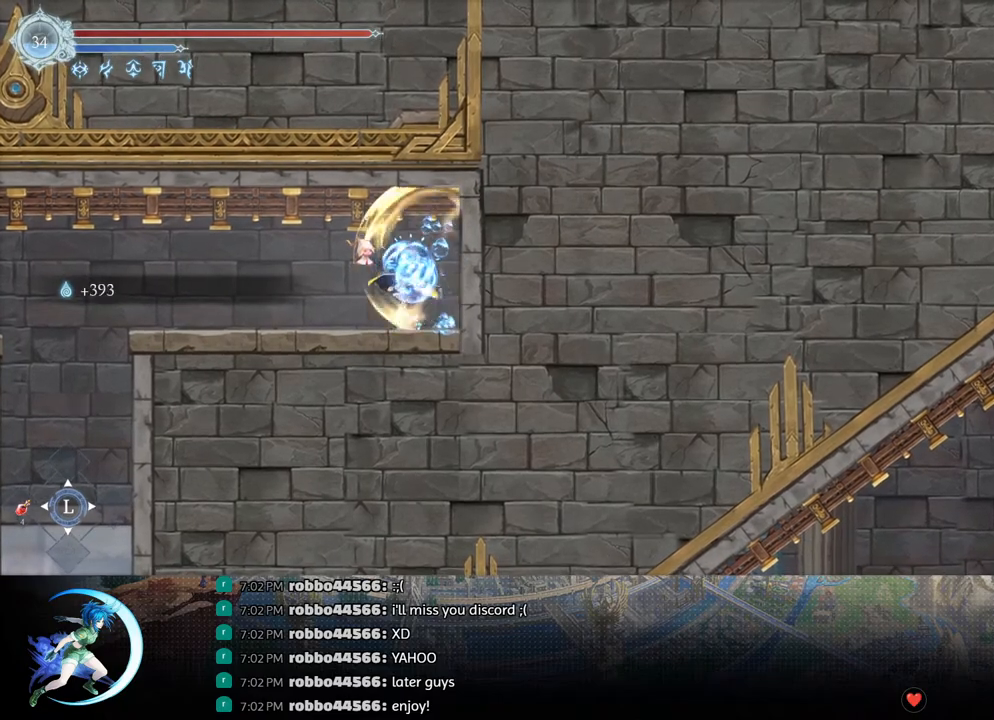
{"buttons": [], "left_stick": "center", "right_stick": "center", "events": [[83, "CROSS", "up"], [83, "DPAD_DOWN", "up"], [217, "DPAD_DOWN", "down"], [267, "CROSS", "down"], [400, "DPAD_DOWN", "up"], [417, "CROSS", "up"]]}
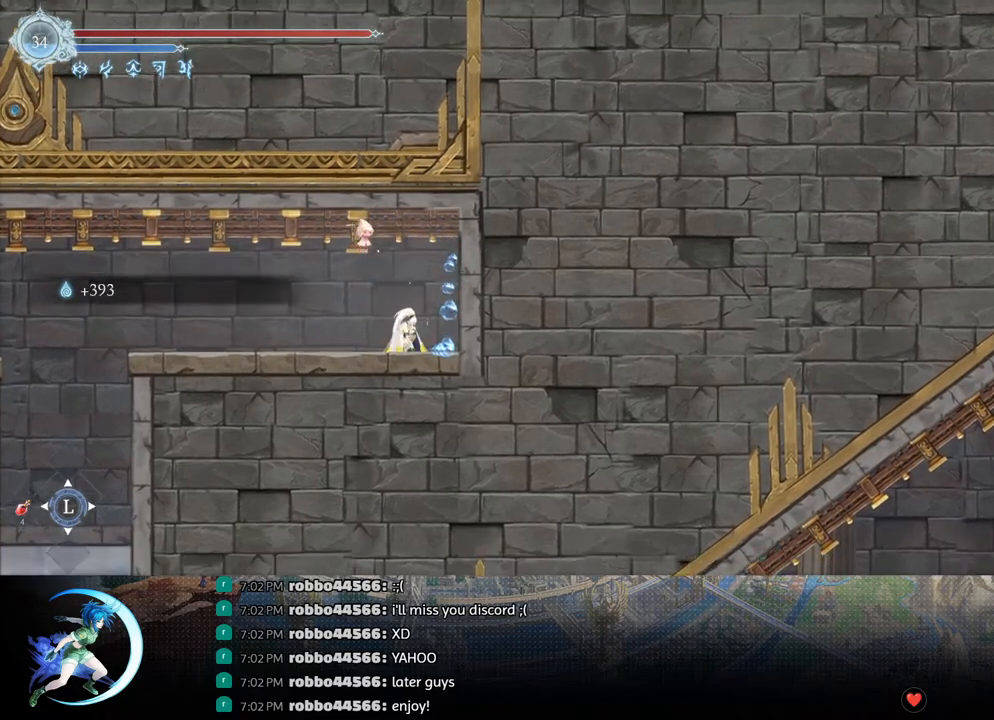
{"buttons": ["DPAD_LEFT"], "left_stick": "center", "right_stick": "center", "events": [[17, "DPAD_RIGHT", "down"], [83, "R1", "down"], [183, "DPAD_RIGHT", "up"], [183, "R1", "up"], [283, "DPAD_LEFT", "down"], [350, "R1", "down"], [483, "R1", "up"]]}
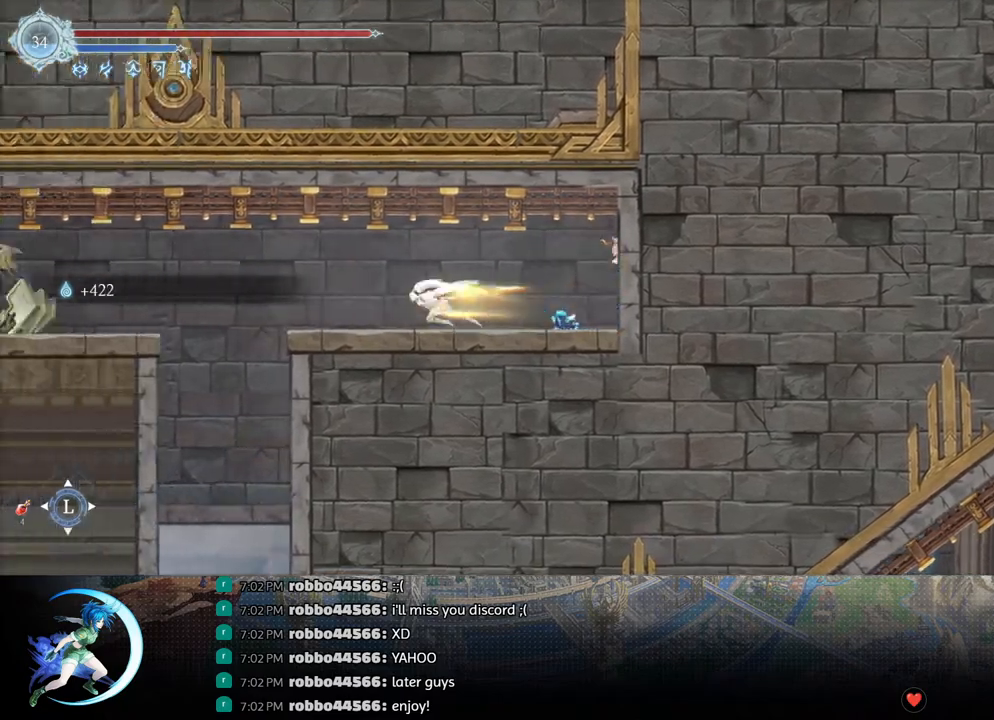
{"buttons": ["DPAD_LEFT"], "left_stick": "center", "right_stick": "center", "events": [[367, "CROSS", "down"], [483, "CROSS", "up"]]}
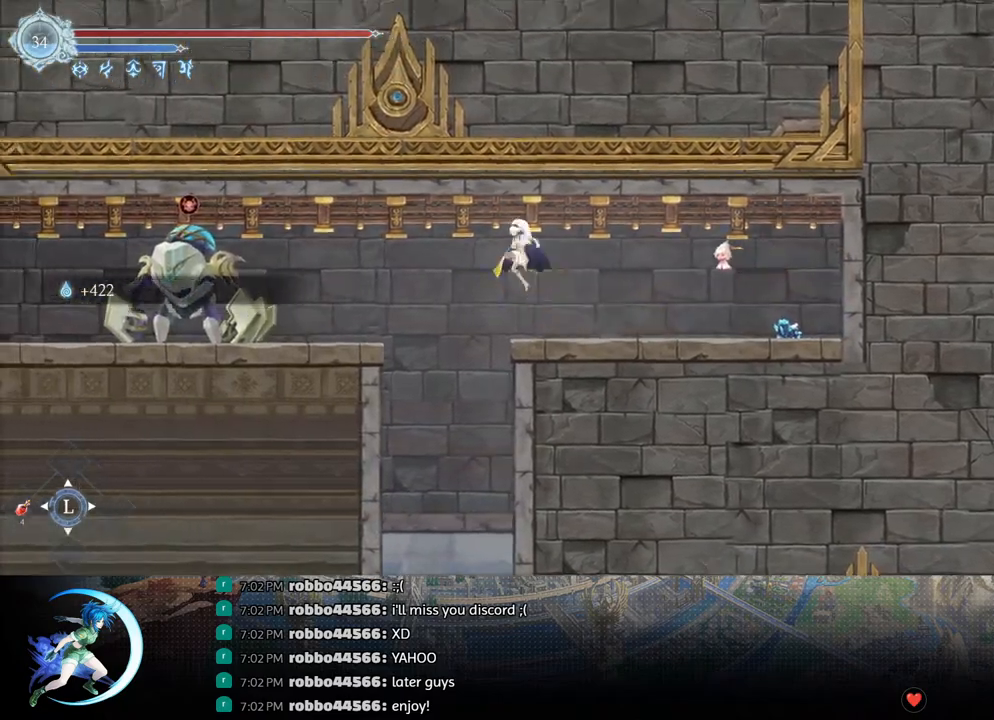
{"buttons": [], "left_stick": "center", "right_stick": "center", "events": [[133, "R1", "down"], [233, "DPAD_DOWN", "down"], [250, "CROSS", "down"], [250, "R1", "up"], [267, "DPAD_LEFT", "up"], [367, "CROSS", "up"], [383, "DPAD_DOWN", "up"]]}
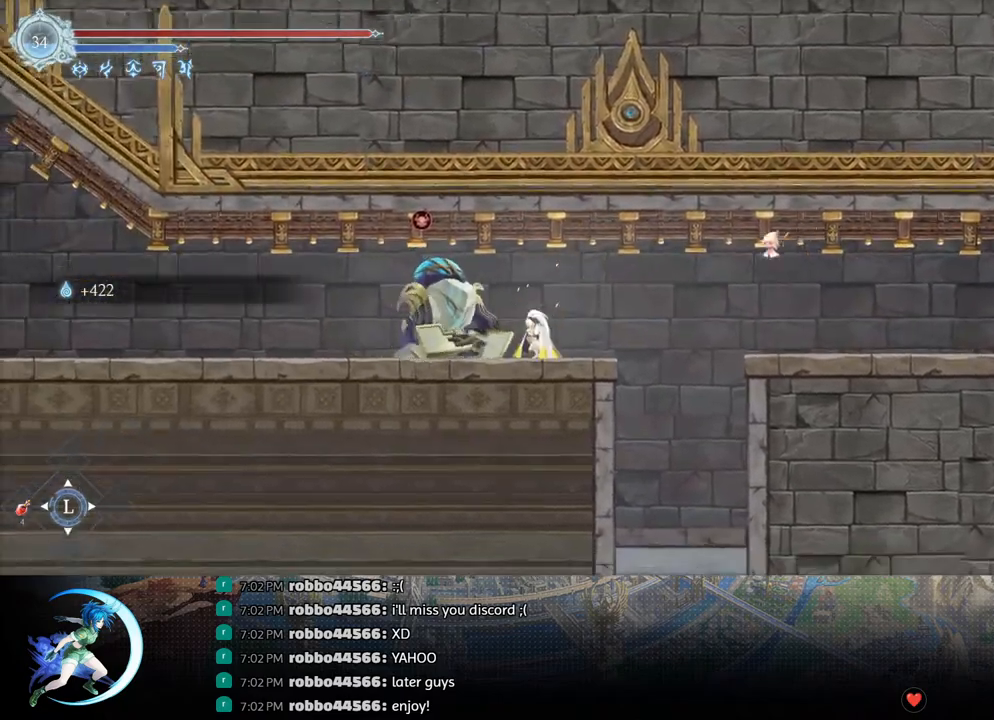
{"buttons": ["R1", "DPAD_LEFT"], "left_stick": "center", "right_stick": "center", "events": [[50, "CROSS", "down"], [217, "DPAD_LEFT", "down"], [383, "CROSS", "up"], [433, "R1", "down"]]}
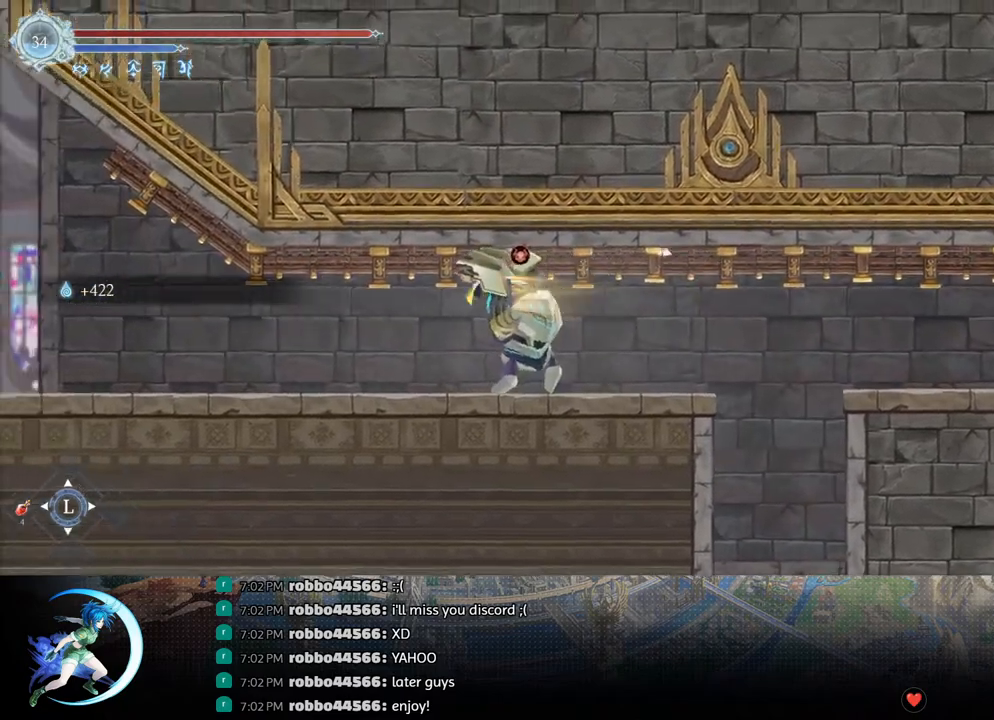
{"buttons": ["R1"], "left_stick": "center", "right_stick": "center", "events": [[50, "DPAD_DOWN", "down"], [83, "CROSS", "down"], [100, "DPAD_LEFT", "up"], [100, "R1", "up"], [183, "CROSS", "up"], [183, "DPAD_LEFT", "down"], [217, "DPAD_DOWN", "up"], [267, "R1", "down"], [350, "DPAD_DOWN", "down"], [350, "R1", "up"], [400, "DPAD_LEFT", "up"], [417, "R1", "down"], [500, "DPAD_DOWN", "up"]]}
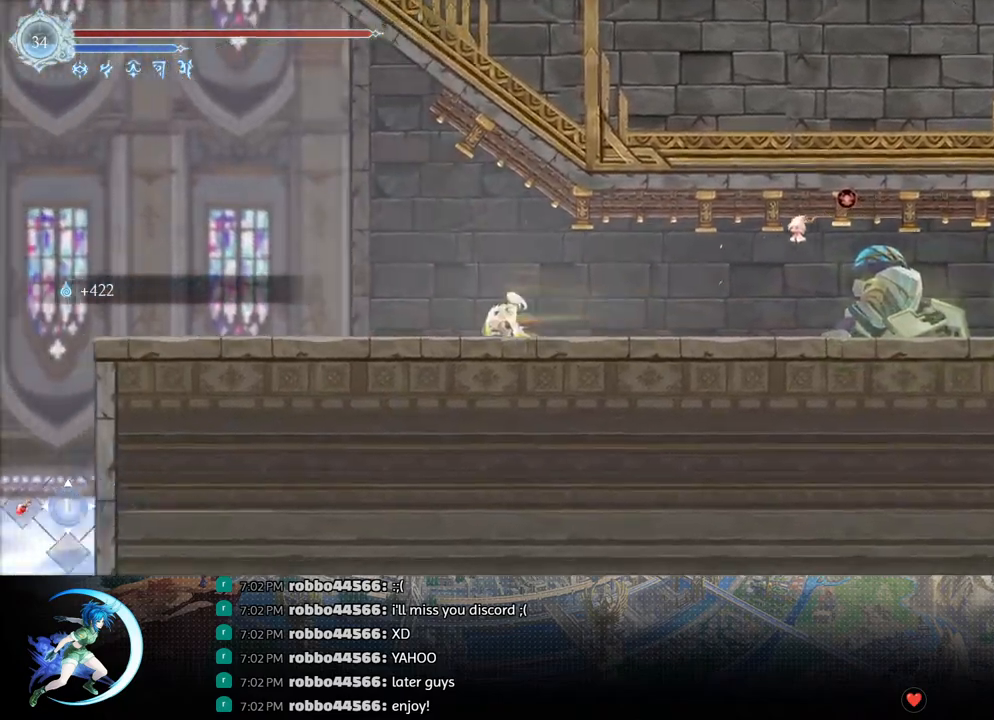
{"buttons": ["DPAD_RIGHT"], "left_stick": "center", "right_stick": "center", "events": [[33, "R1", "up"], [150, "DPAD_LEFT", "down"], [233, "R1", "down"], [317, "R1", "up"], [367, "DPAD_LEFT", "up"], [433, "DPAD_RIGHT", "down"]]}
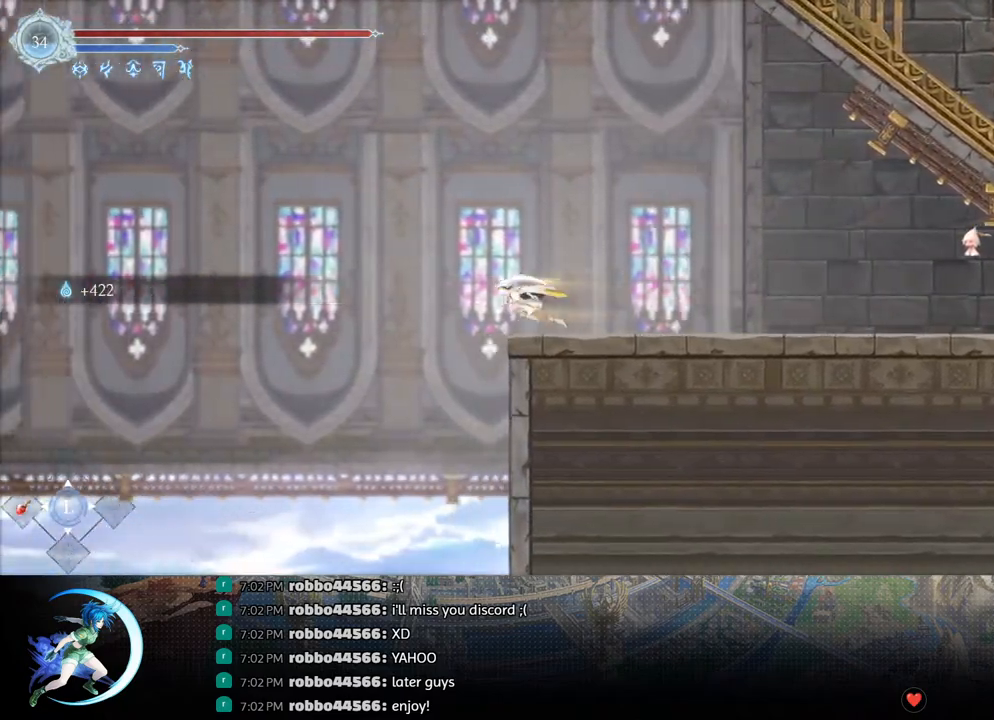
{"buttons": ["DPAD_LEFT"], "left_stick": "center", "right_stick": "center", "events": [[317, "DPAD_RIGHT", "up"], [400, "DPAD_LEFT", "down"]]}
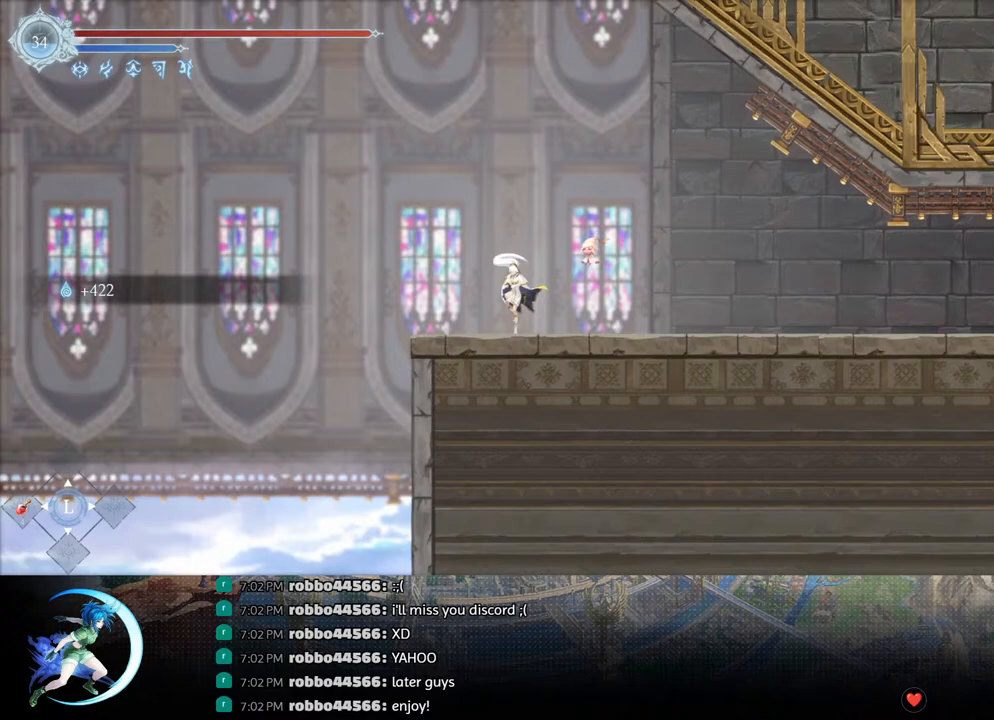
{"buttons": ["CROSS", "DPAD_LEFT"], "left_stick": "center", "right_stick": "center", "events": [[33, "DPAD_LEFT", "up"], [267, "DPAD_LEFT", "down"], [400, "CROSS", "down"]]}
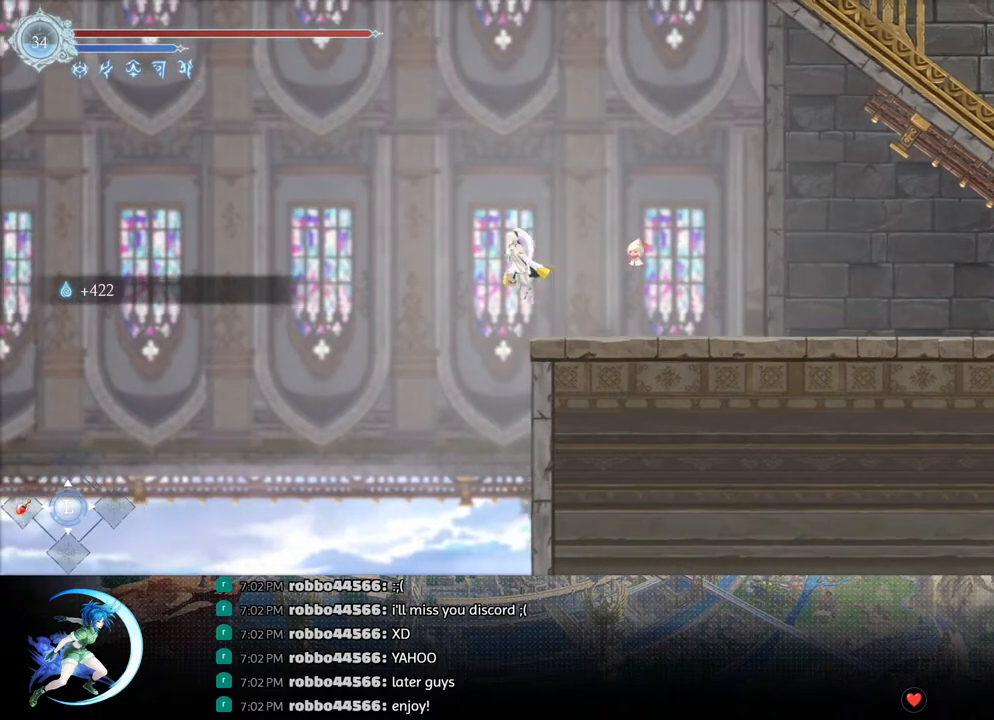
{"buttons": ["DPAD_LEFT"], "left_stick": "center", "right_stick": "center", "events": [[233, "CROSS", "up"], [300, "SQUARE", "down"], [450, "SQUARE", "up"]]}
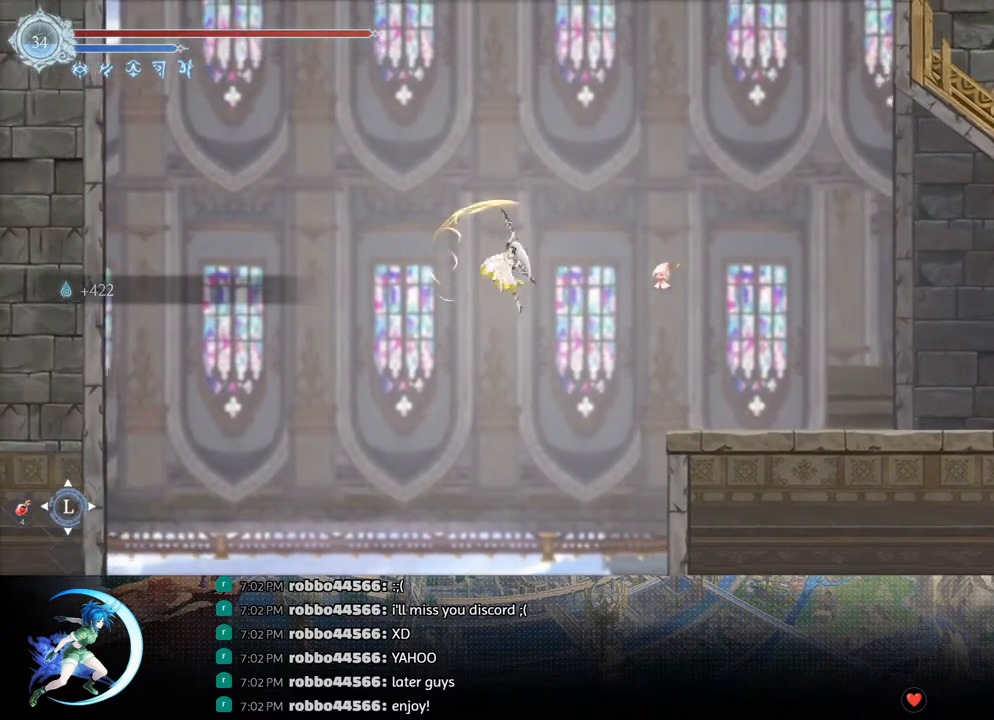
{"buttons": ["CROSS", "DPAD_LEFT"], "left_stick": "center", "right_stick": "center", "events": [[150, "CROSS", "down"]]}
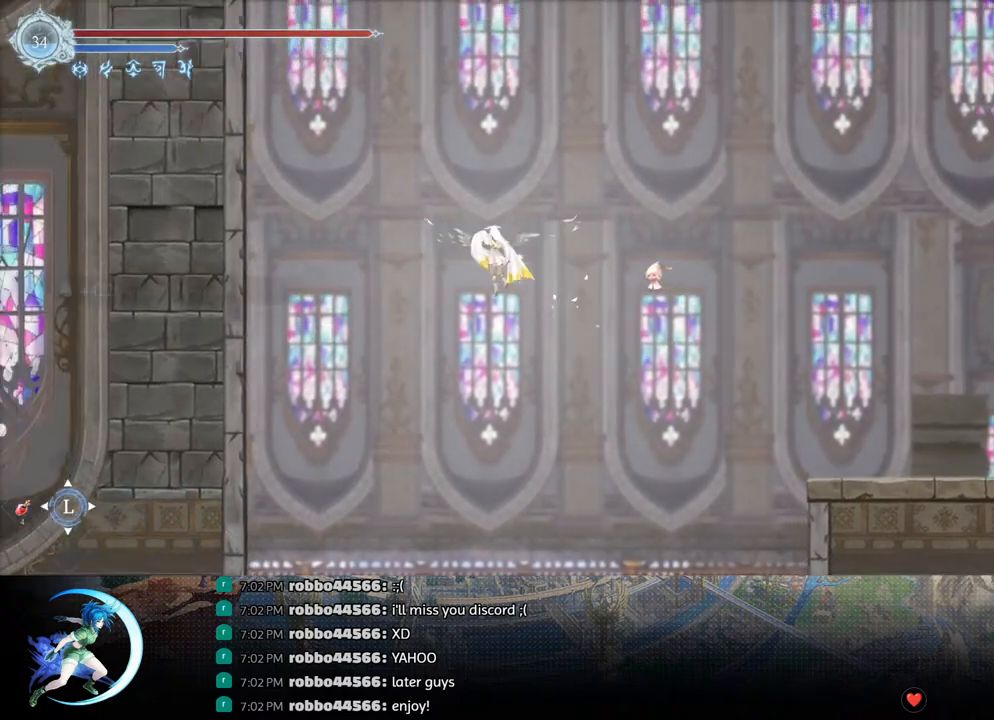
{"buttons": ["CROSS", "DPAD_LEFT"], "left_stick": "center", "right_stick": "center", "events": [[50, "CROSS", "up"], [83, "R1", "down"], [267, "R1", "up"], [400, "CROSS", "down"]]}
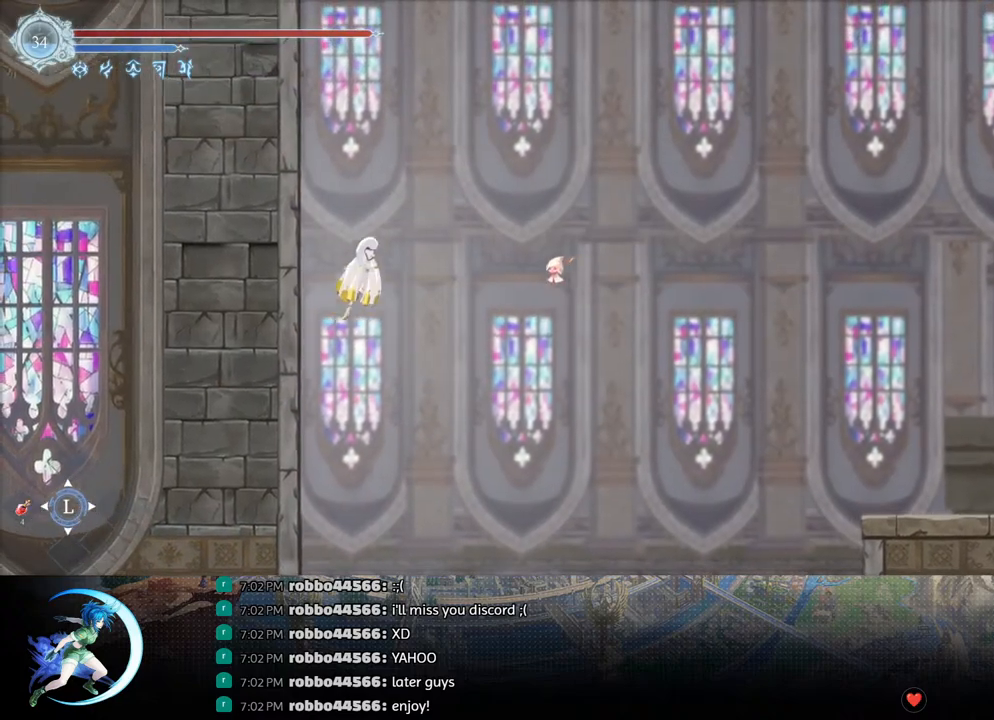
{"buttons": ["CROSS", "DPAD_LEFT"], "left_stick": "center", "right_stick": "center", "events": [[117, "CROSS", "up"], [167, "CROSS", "down"], [400, "CROSS", "up"], [467, "CROSS", "down"]]}
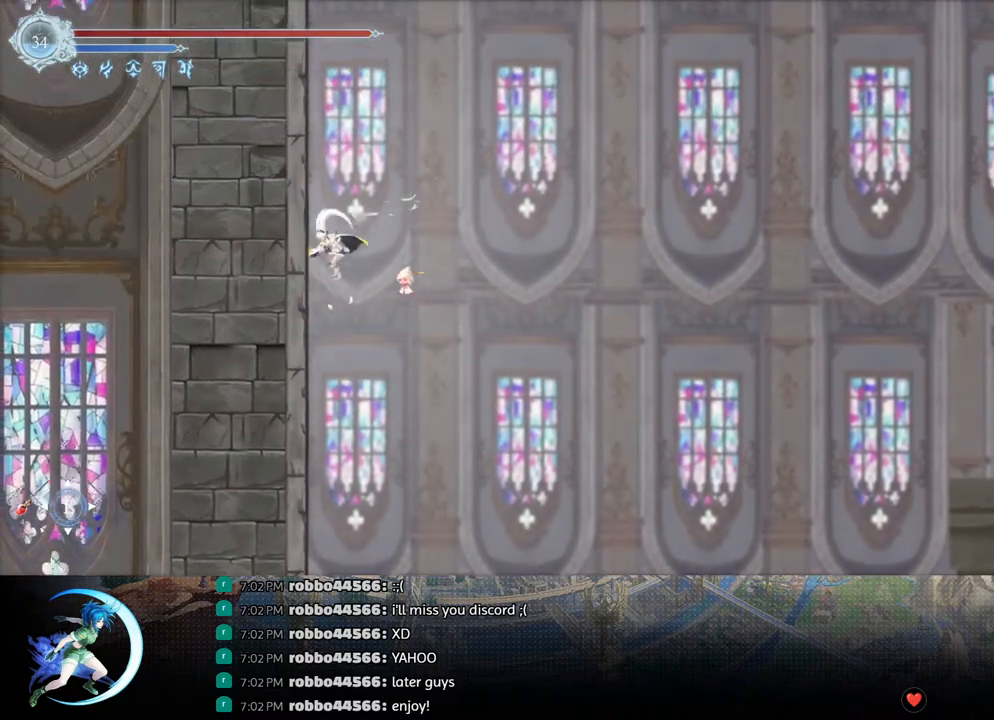
{"buttons": ["DPAD_LEFT"], "left_stick": "center", "right_stick": "center", "events": [[167, "CROSS", "up"], [217, "CROSS", "down"], [450, "CROSS", "up"]]}
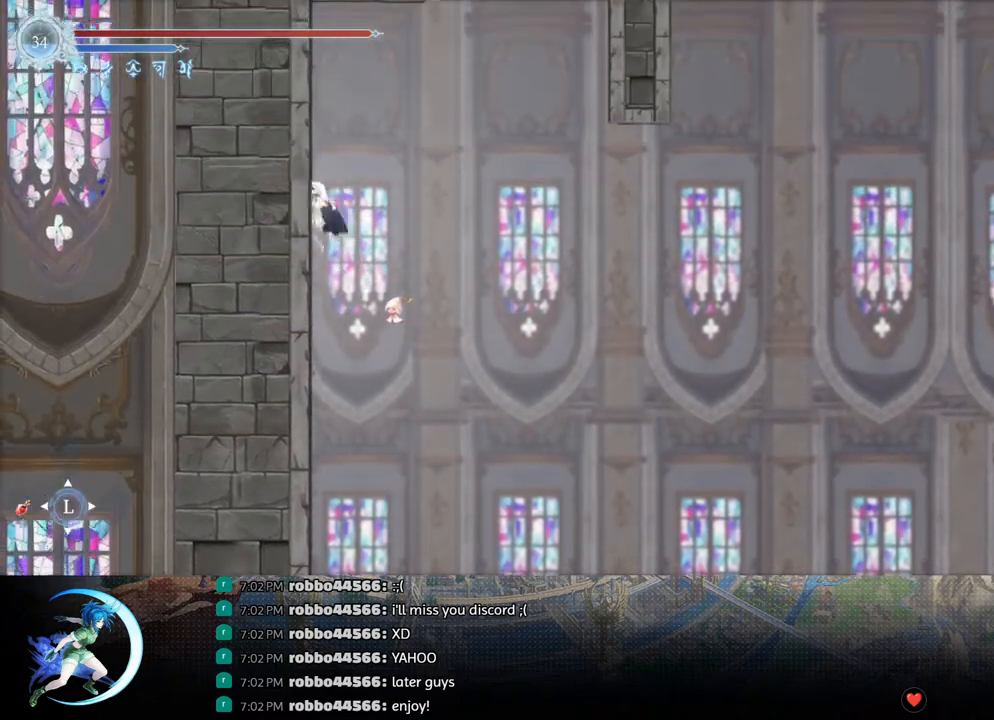
{"buttons": [], "left_stick": "center", "right_stick": "center", "events": [[17, "CROSS", "down"], [217, "CROSS", "up"], [450, "DPAD_LEFT", "up"]]}
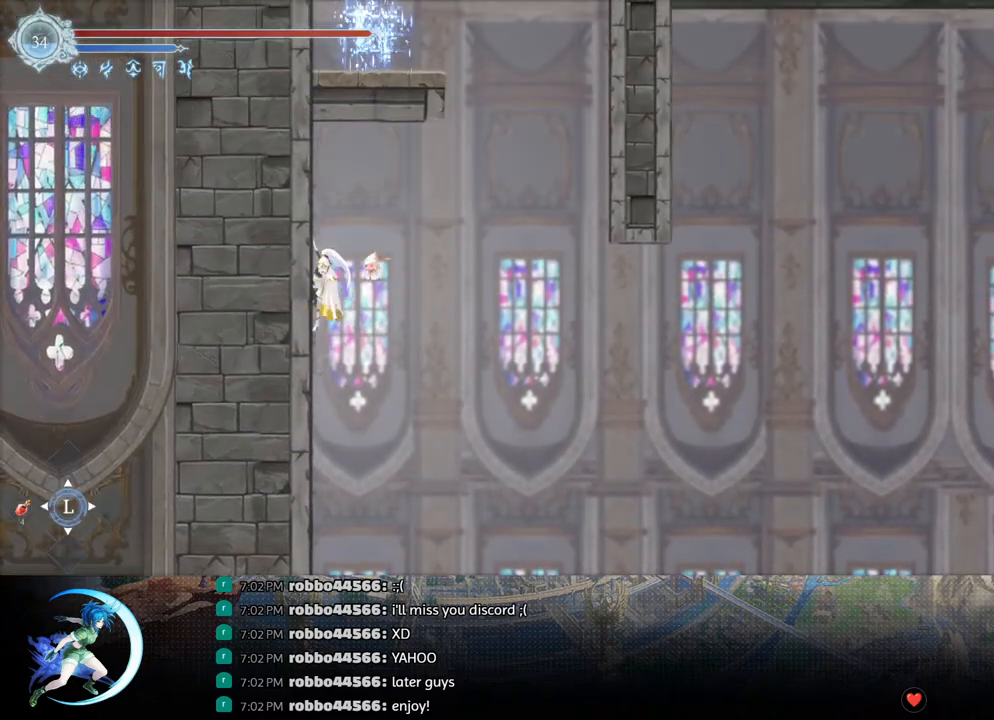
{"buttons": ["DPAD_RIGHT"], "left_stick": "center", "right_stick": "center", "events": [[83, "CROSS", "down"], [83, "DPAD_RIGHT", "down"], [350, "CROSS", "up"]]}
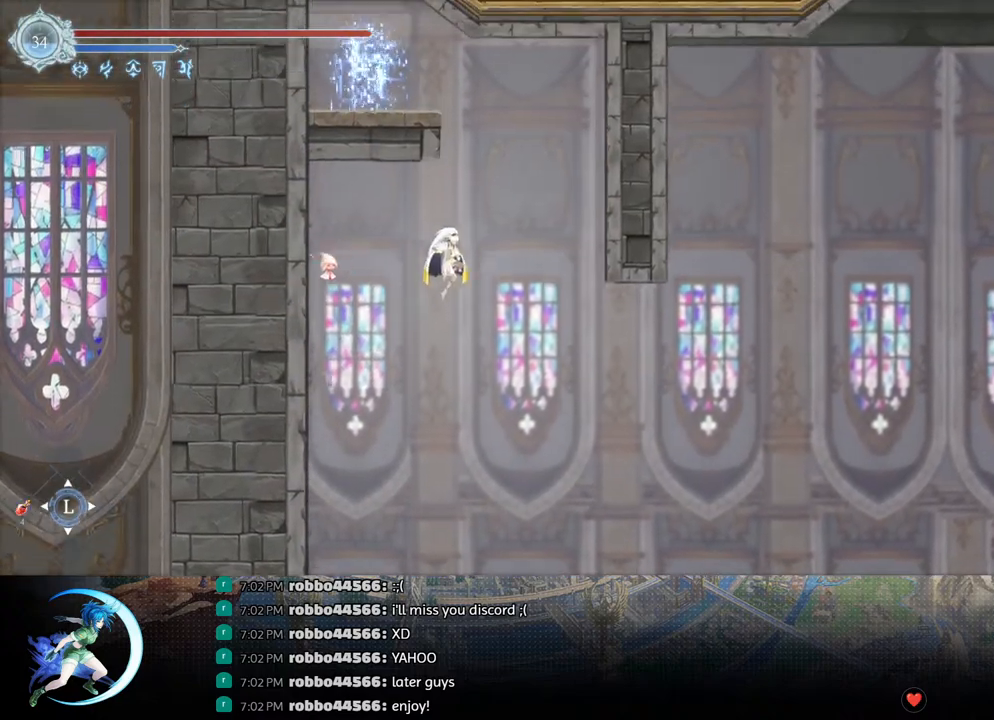
{"buttons": ["DPAD_LEFT"], "left_stick": "center", "right_stick": "center", "events": [[150, "DPAD_RIGHT", "up"], [183, "DPAD_LEFT", "down"], [267, "CROSS", "down"], [500, "CROSS", "up"]]}
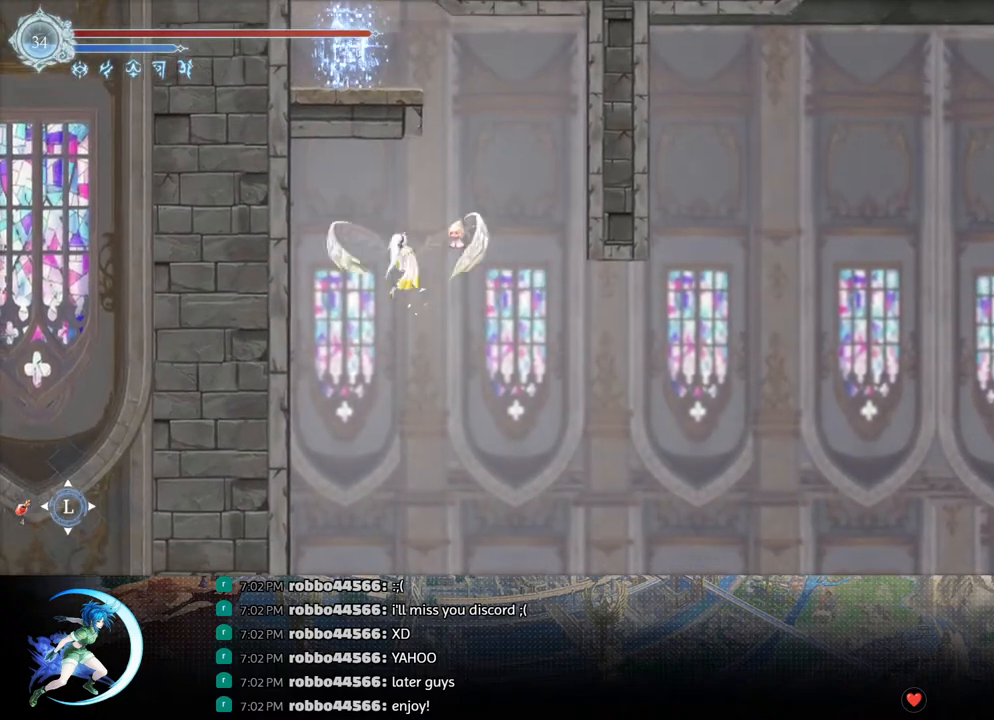
{"buttons": ["DPAD_LEFT"], "left_stick": "center", "right_stick": "center", "events": [[250, "DPAD_LEFT", "up"], [333, "DPAD_RIGHT", "down"], [383, "DPAD_RIGHT", "up"], [467, "DPAD_LEFT", "down"]]}
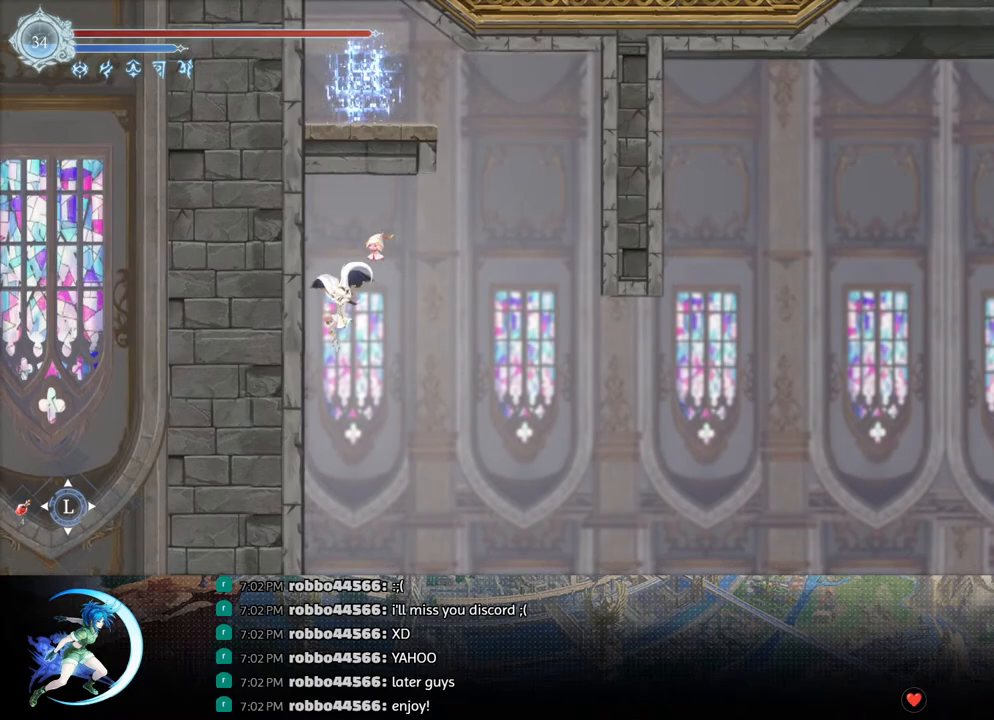
{"buttons": [], "left_stick": "center", "right_stick": "center", "events": [[350, "DPAD_LEFT", "up"]]}
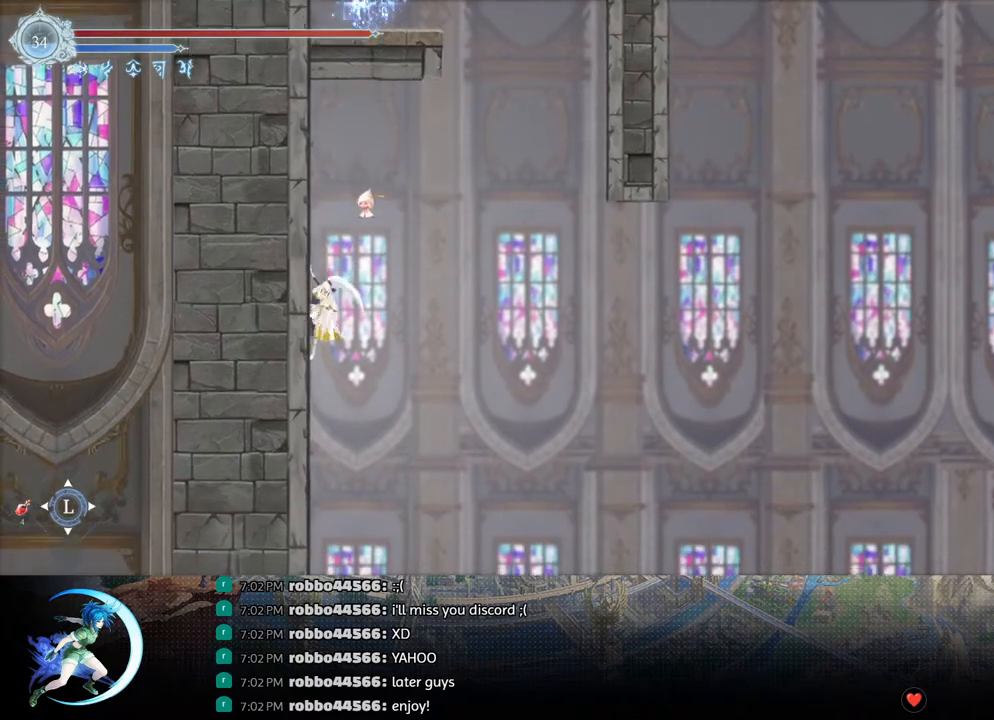
{"buttons": ["SQUARE", "DPAD_RIGHT"], "left_stick": "center", "right_stick": "center", "events": [[33, "DPAD_RIGHT", "down"], [83, "CROSS", "down"], [250, "CROSS", "up"], [483, "SQUARE", "down"]]}
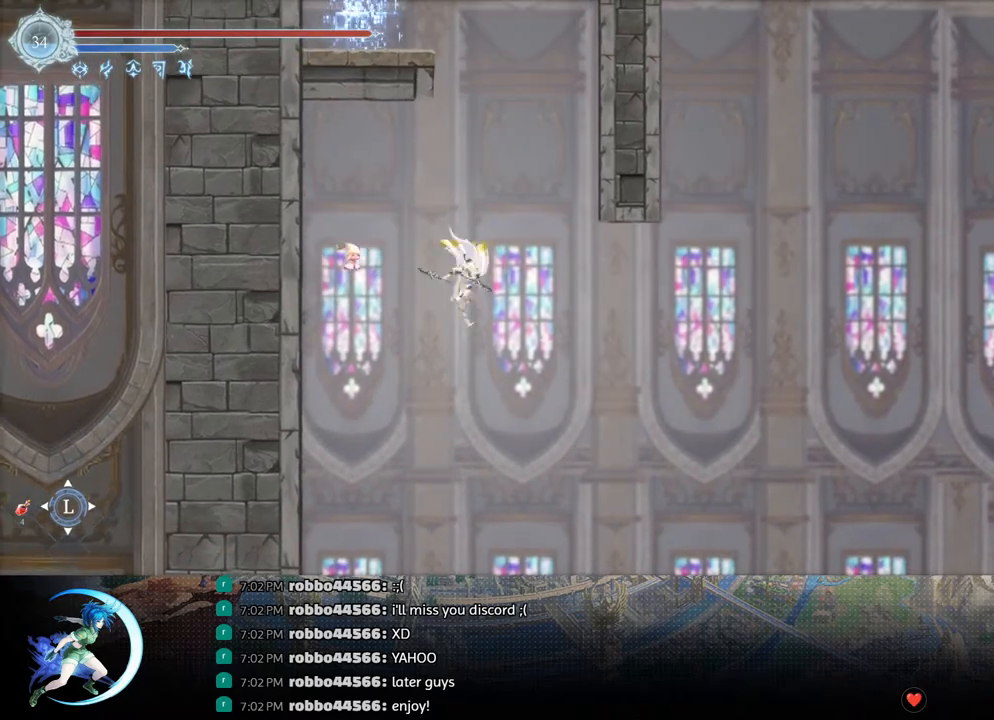
{"buttons": ["DPAD_RIGHT"], "left_stick": "center", "right_stick": "center", "events": [[150, "SQUARE", "up"]]}